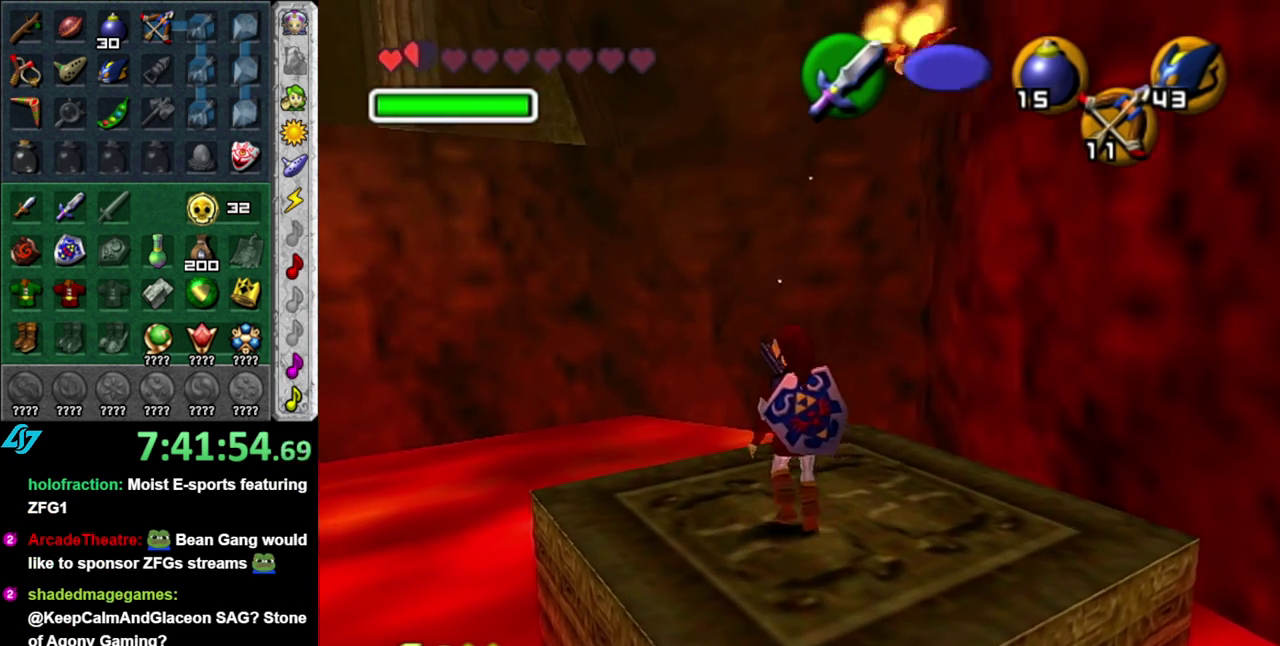
Gameplay with a controller (Nintendo layout); each line is a JSON object with the inputs held at the frame after it. "events" lists button and stick changes between this image and that frame as [ms after this image, input, new state], when the widget could be followed in between. This overlay highlights the sticks when they move; stick clicks (L3 R3) are not distinguishable. Not read: L3 R2 R3 Y other_buttons.
{"buttons": ["R1"], "left_stick": "up", "right_stick": "center", "events": [[233, "left_stick", "down-right"], [300, "left_stick", "center"], [367, "R1", "down"], [483, "left_stick", "up"]]}
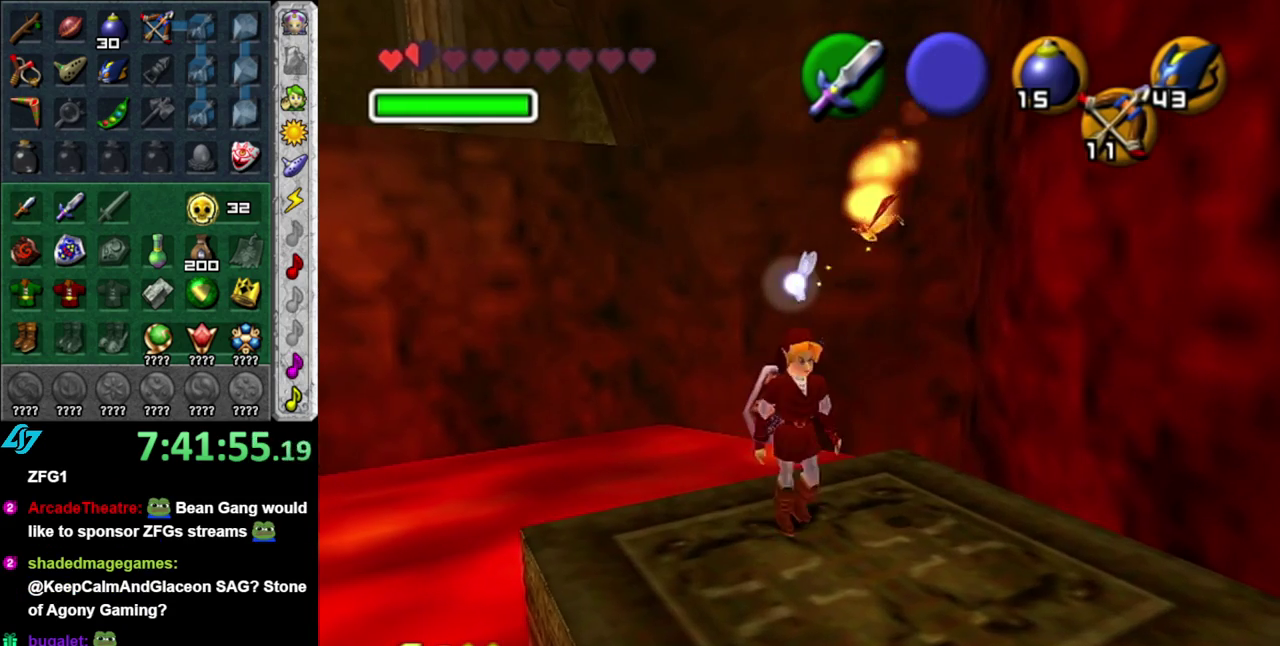
{"buttons": ["R1"], "left_stick": "up", "right_stick": "center", "events": []}
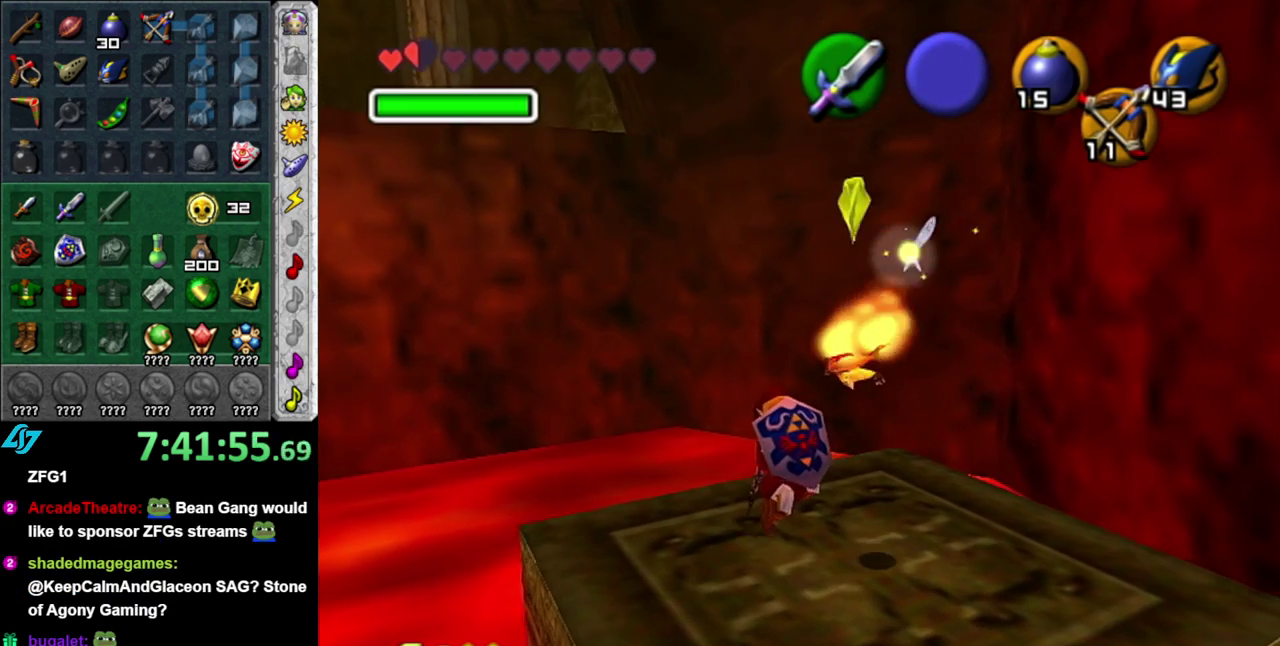
{"buttons": ["B", "R1"], "left_stick": "up-left", "right_stick": "center", "events": [[100, "left_stick", "center"], [250, "B", "down"], [367, "left_stick", "up-left"], [383, "B", "up"], [483, "B", "down"]]}
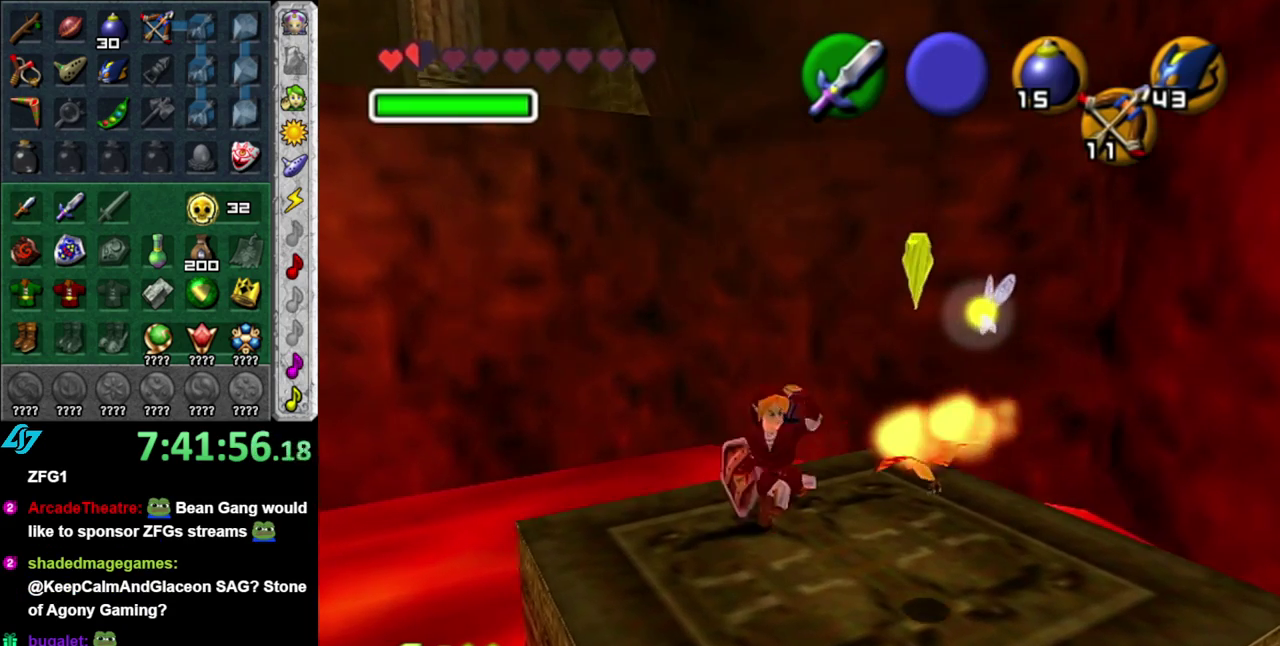
{"buttons": [], "left_stick": "center", "right_stick": "center", "events": [[83, "B", "up"], [150, "B", "down"], [267, "B", "up"], [367, "R1", "up"], [367, "left_stick", "center"]]}
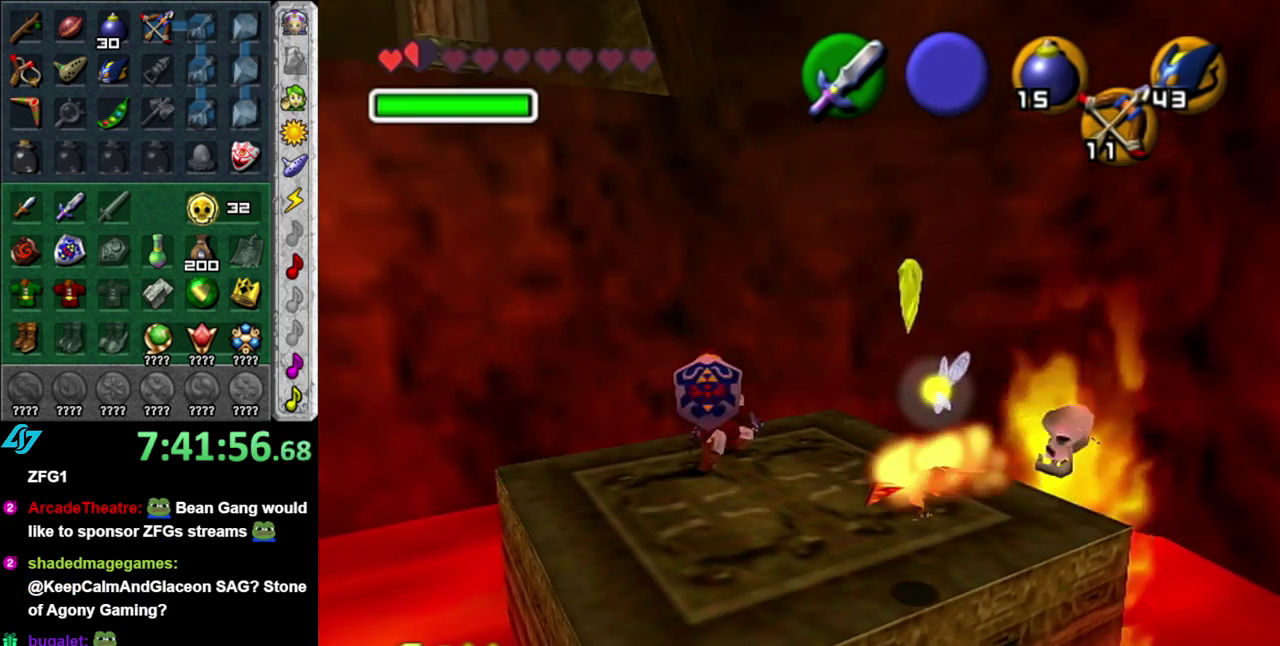
{"buttons": [], "left_stick": "center", "right_stick": "center", "events": [[117, "left_stick", "down"], [200, "left_stick", "down-left"], [383, "left_stick", "left"], [433, "left_stick", "center"]]}
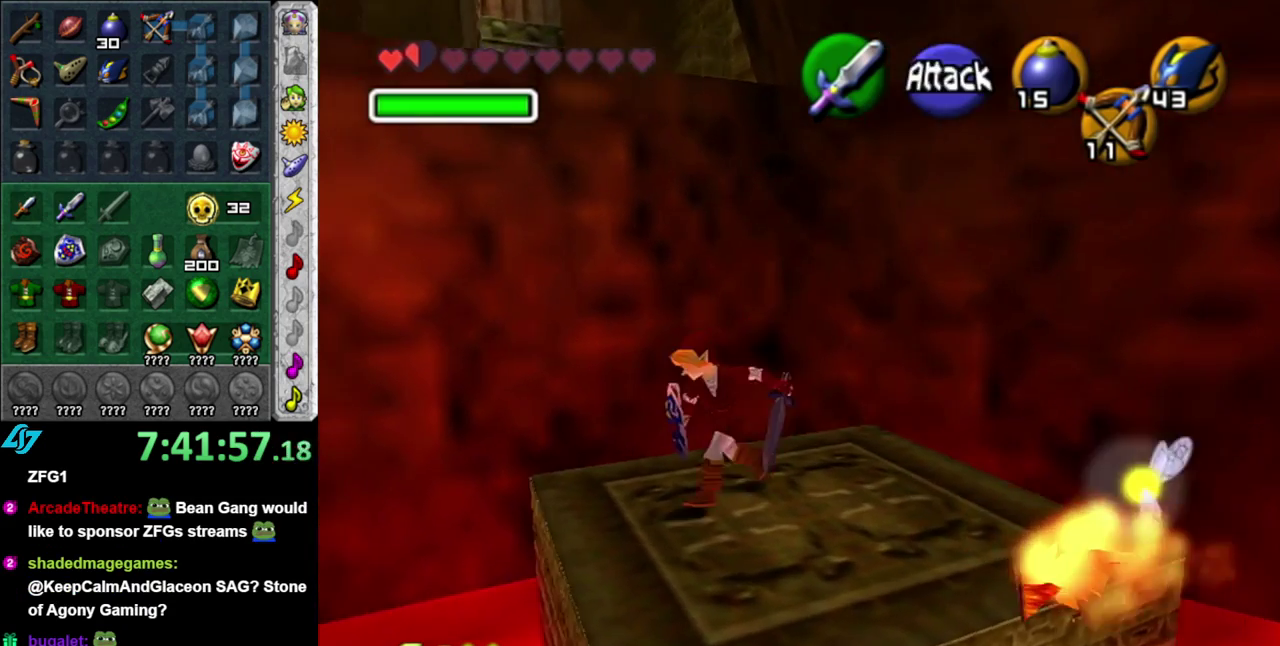
{"buttons": [], "left_stick": "center", "right_stick": "center", "events": [[117, "L1", "down"], [333, "L1", "up"]]}
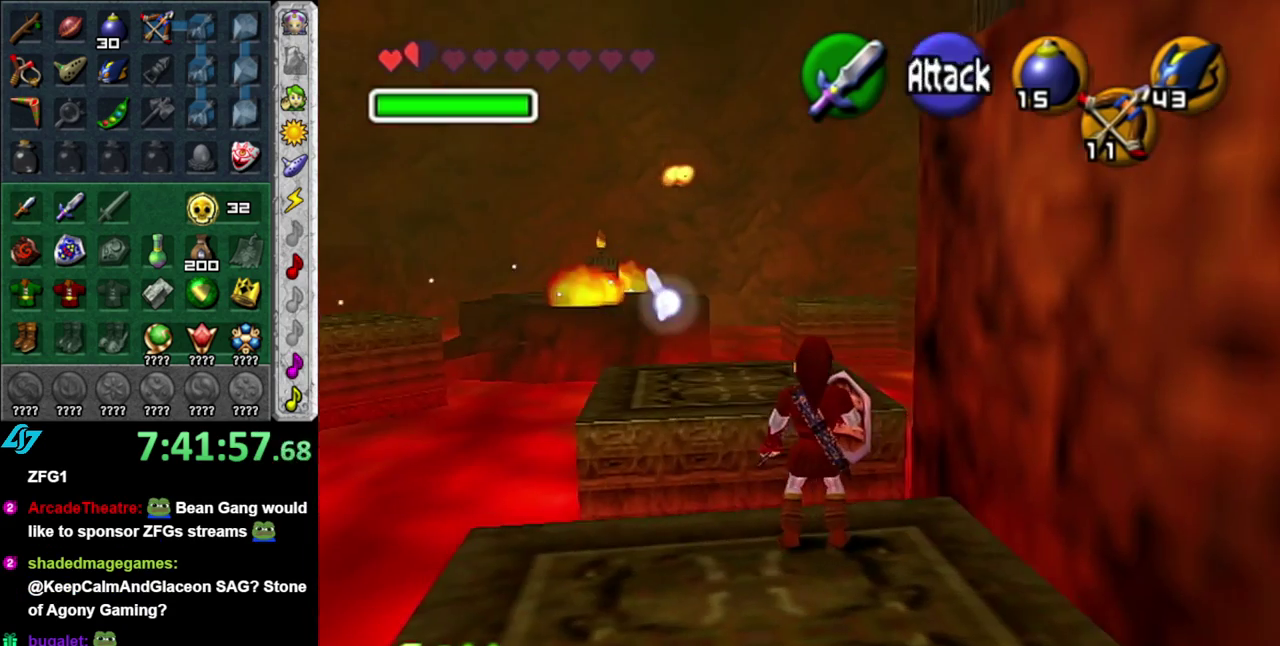
{"buttons": [], "left_stick": "up", "right_stick": "center", "events": [[17, "left_stick", "up"]]}
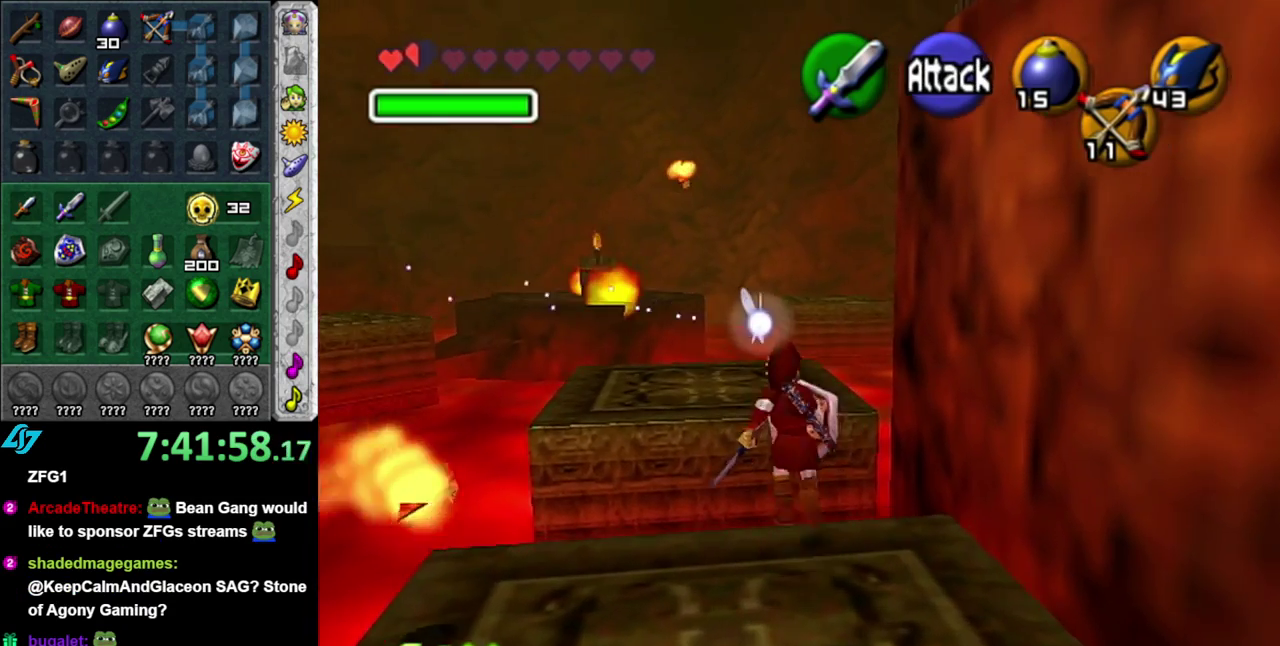
{"buttons": [], "left_stick": "up-left", "right_stick": "center", "events": [[500, "left_stick", "up-left"]]}
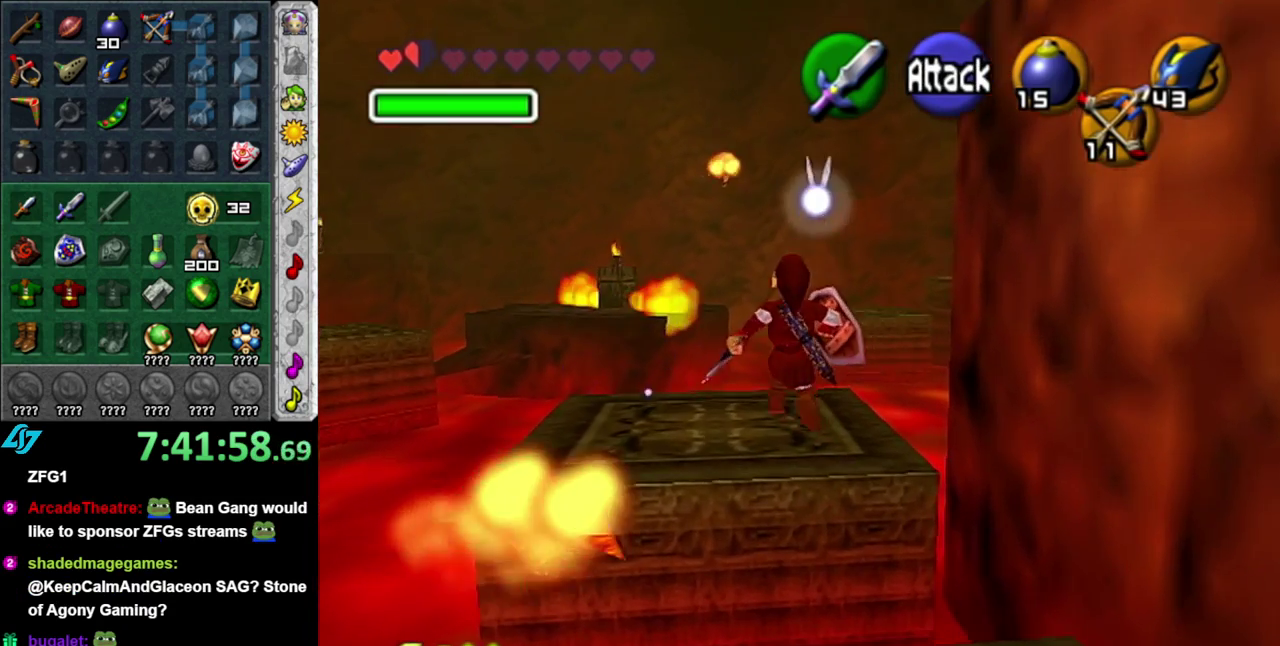
{"buttons": [], "left_stick": "center", "right_stick": "center", "events": [[233, "left_stick", "up"], [450, "left_stick", "center"]]}
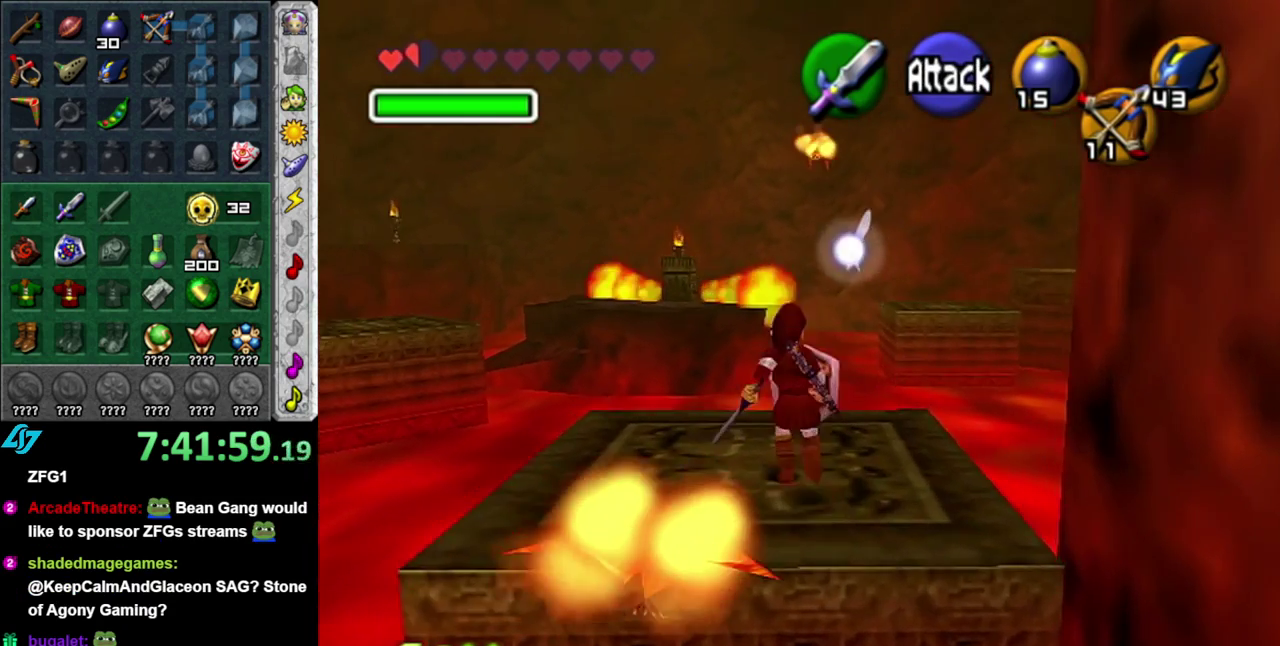
{"buttons": [], "left_stick": "center", "right_stick": "center", "events": [[17, "left_stick", "down"], [183, "left_stick", "center"], [333, "B", "down"], [433, "B", "up"]]}
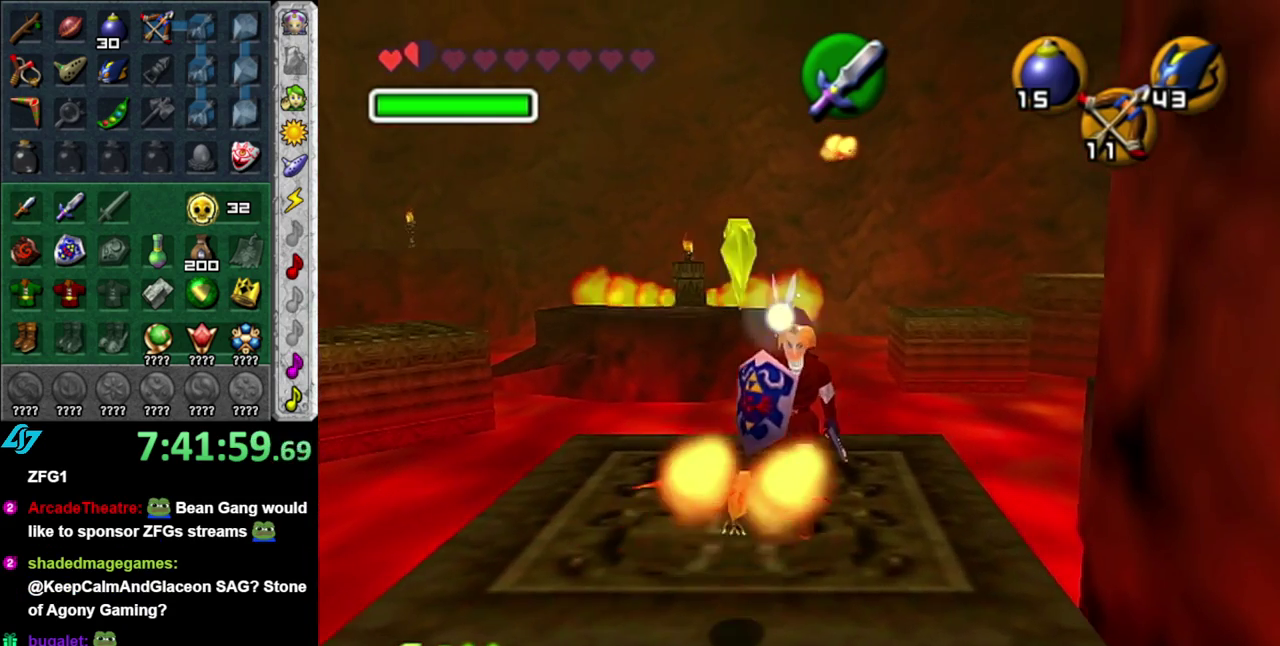
{"buttons": [], "left_stick": "center", "right_stick": "center", "events": [[17, "B", "down"], [117, "B", "up"], [183, "B", "down"], [267, "B", "up"], [367, "B", "down"], [467, "B", "up"]]}
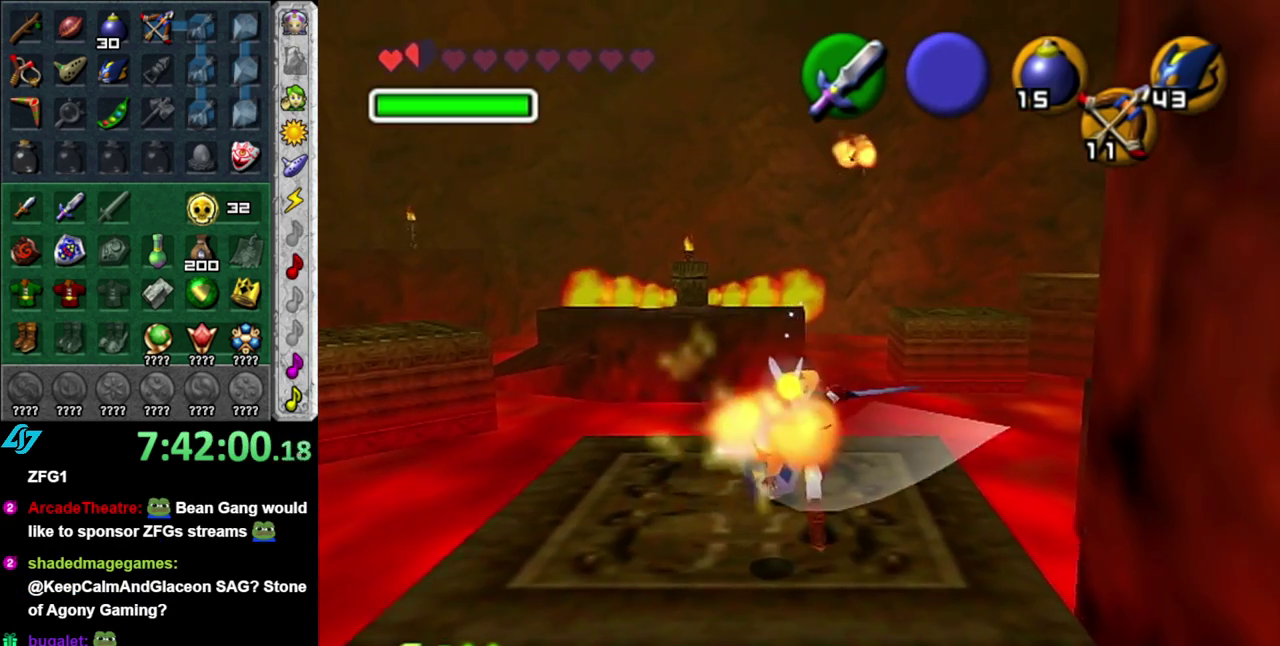
{"buttons": [], "left_stick": "up-right", "right_stick": "center", "events": [[333, "left_stick", "up-right"]]}
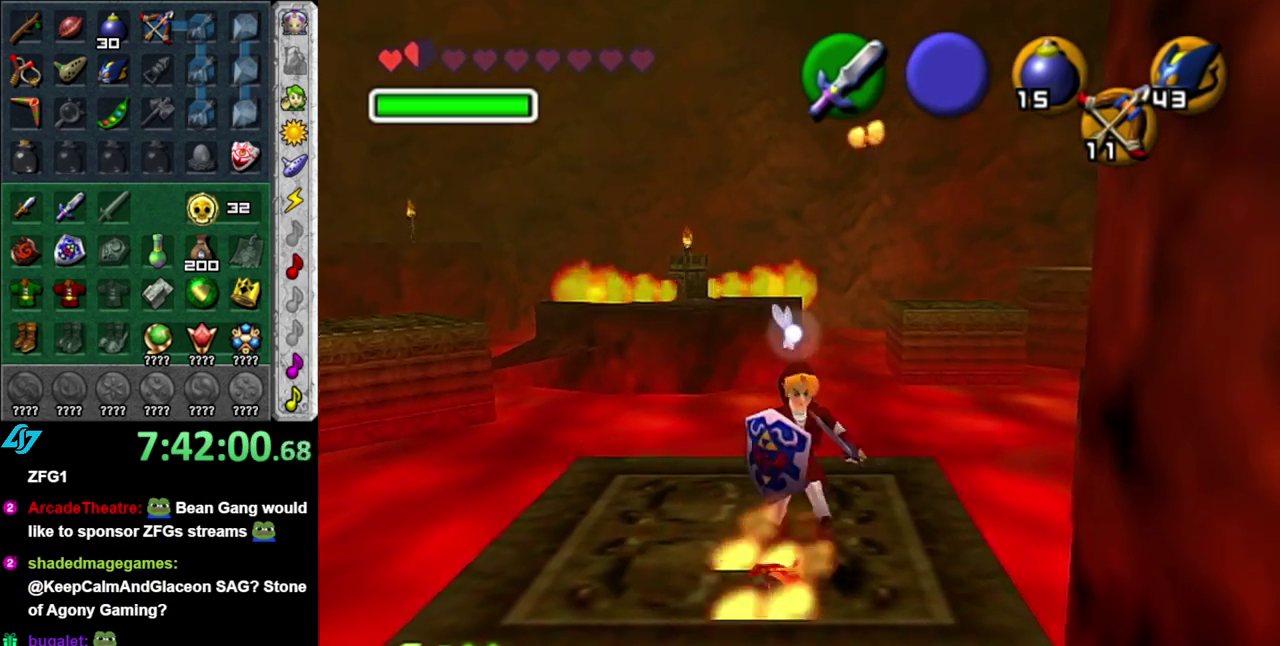
{"buttons": ["A"], "left_stick": "up-right", "right_stick": "center", "events": [[183, "A", "down"]]}
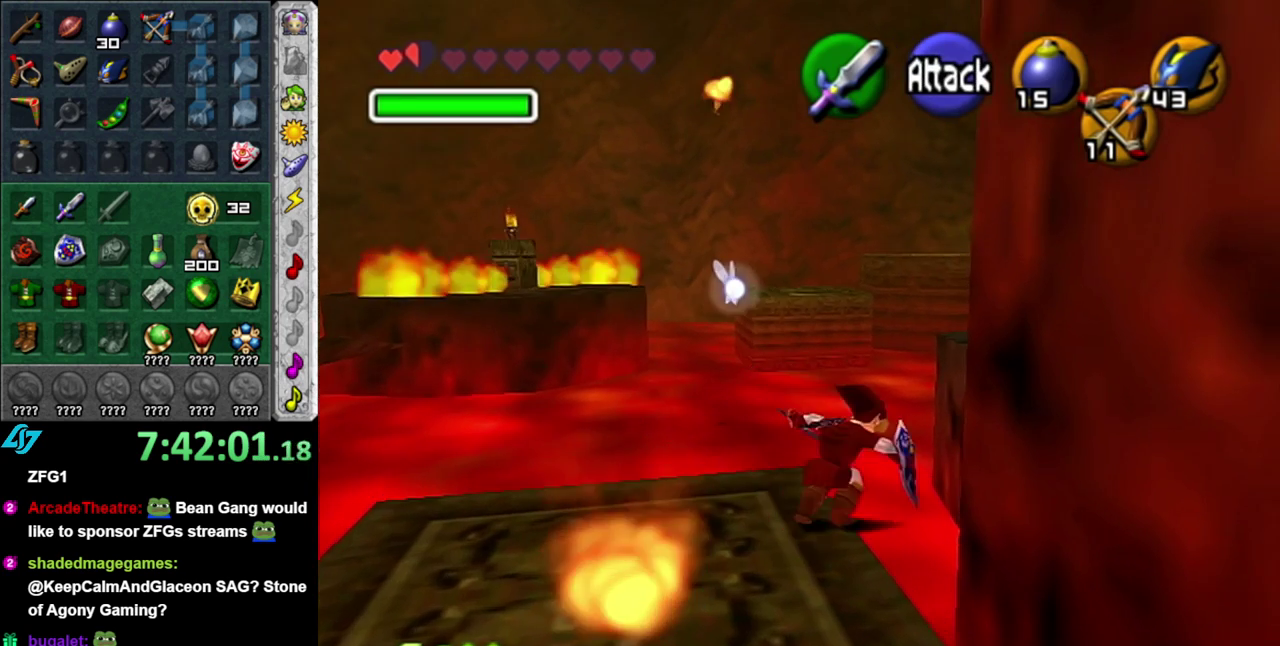
{"buttons": ["A"], "left_stick": "up-right", "right_stick": "center", "events": []}
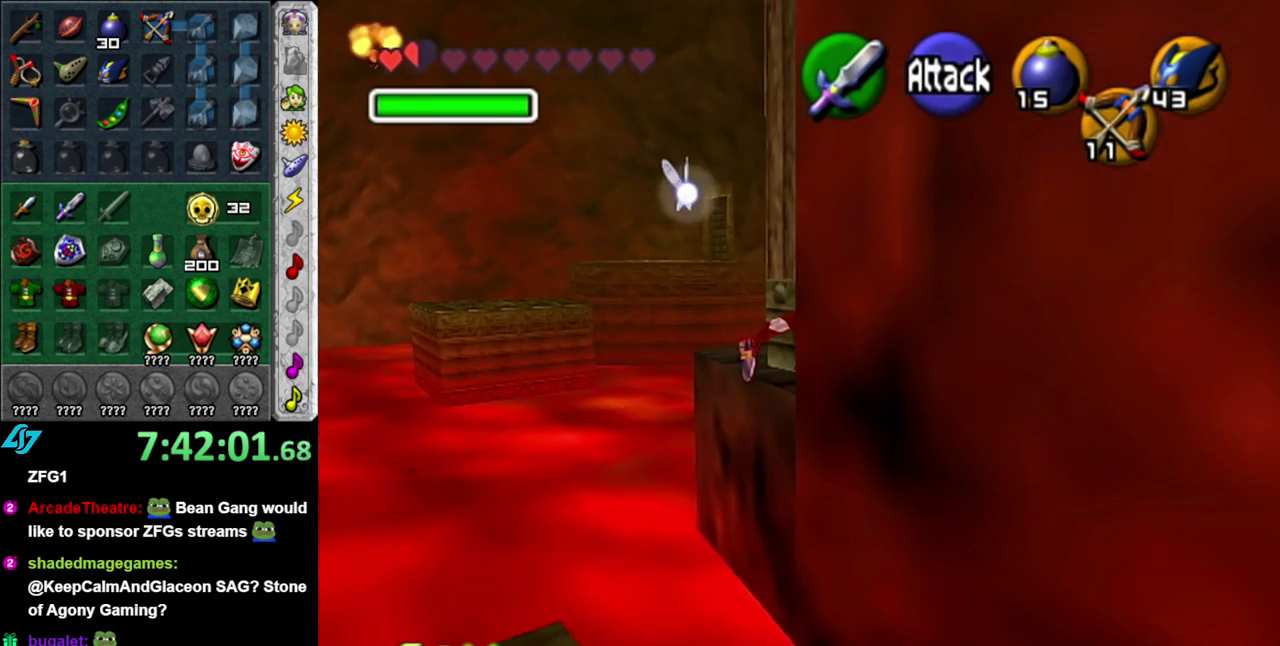
{"buttons": [], "left_stick": "up-right", "right_stick": "center", "events": [[267, "A", "up"], [267, "left_stick", "up"], [400, "left_stick", "up-right"]]}
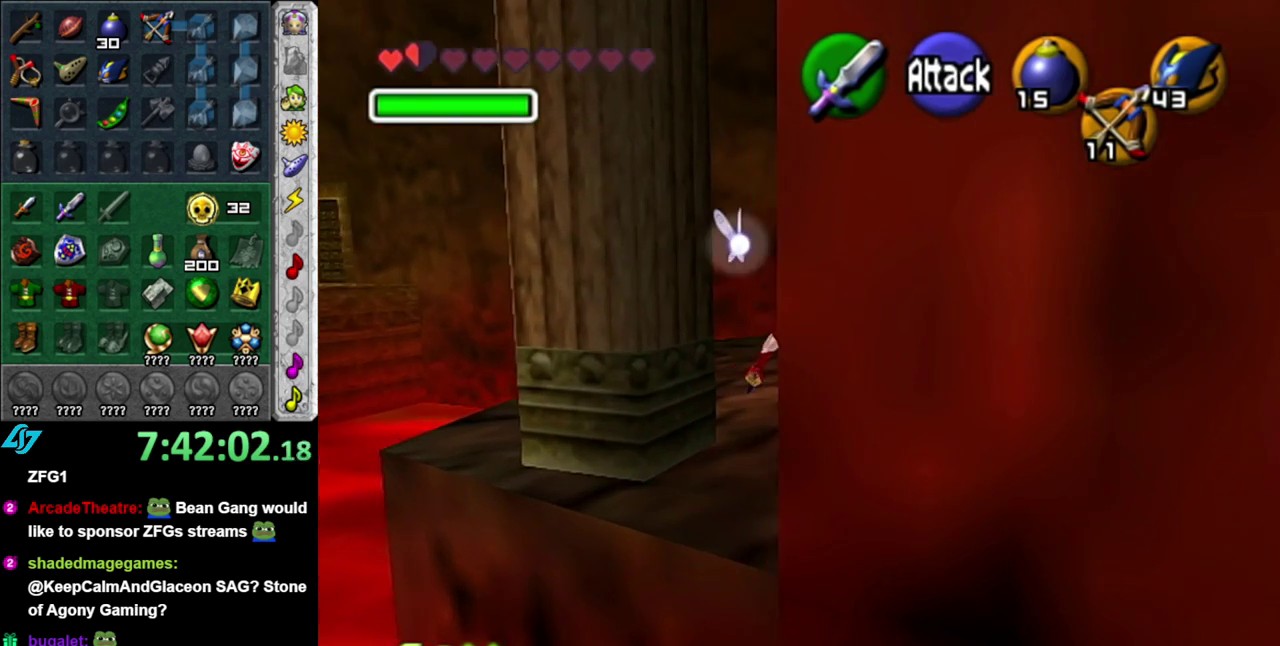
{"buttons": [], "left_stick": "up", "right_stick": "center", "events": [[267, "left_stick", "up"]]}
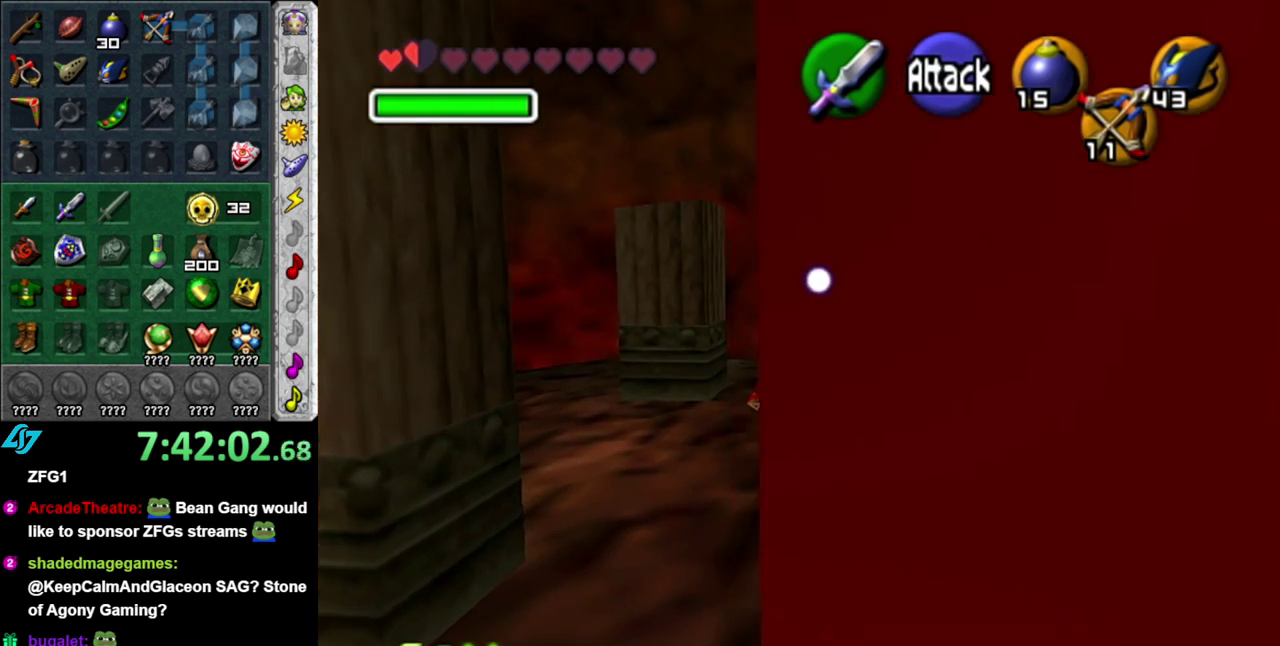
{"buttons": [], "left_stick": "right", "right_stick": "center", "events": [[267, "left_stick", "up-right"], [450, "left_stick", "right"]]}
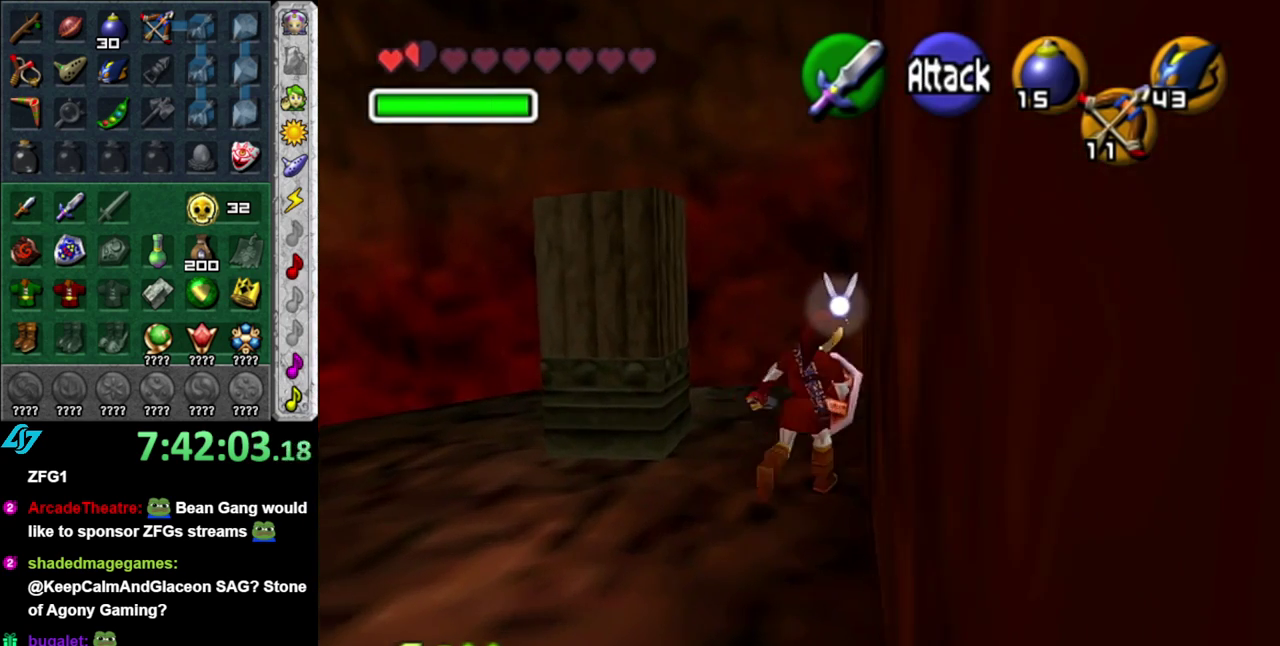
{"buttons": [], "left_stick": "down", "right_stick": "center", "events": [[17, "L1", "down"], [83, "left_stick", "center"], [267, "L1", "up"], [433, "left_stick", "down"]]}
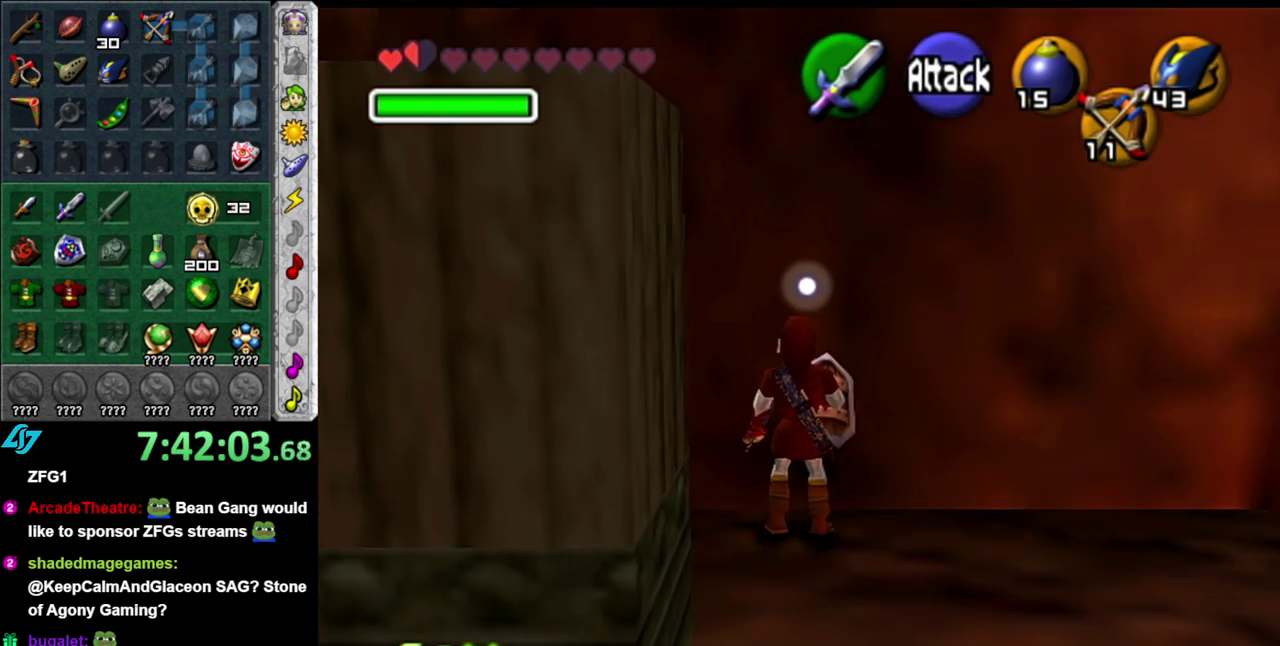
{"buttons": [], "left_stick": "up-left", "right_stick": "center", "events": [[83, "left_stick", "down-left"], [267, "left_stick", "left"], [367, "left_stick", "up-left"]]}
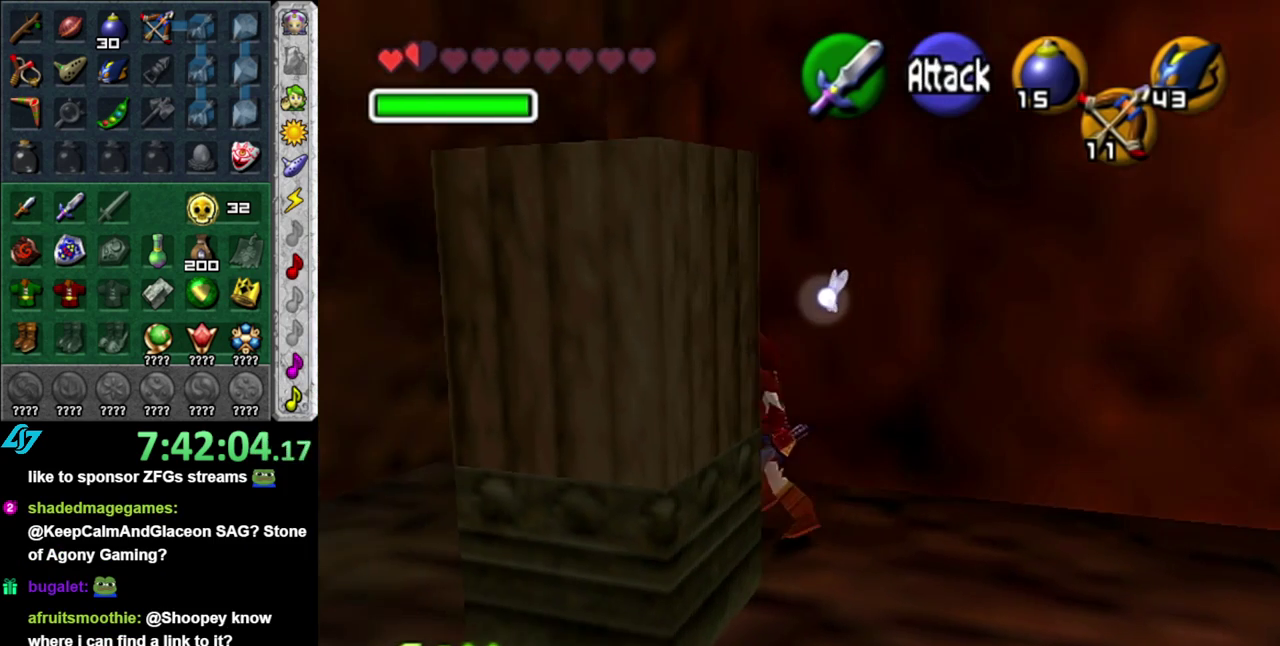
{"buttons": [], "left_stick": "up-right", "right_stick": "center", "events": [[400, "left_stick", "up"], [483, "left_stick", "up-right"]]}
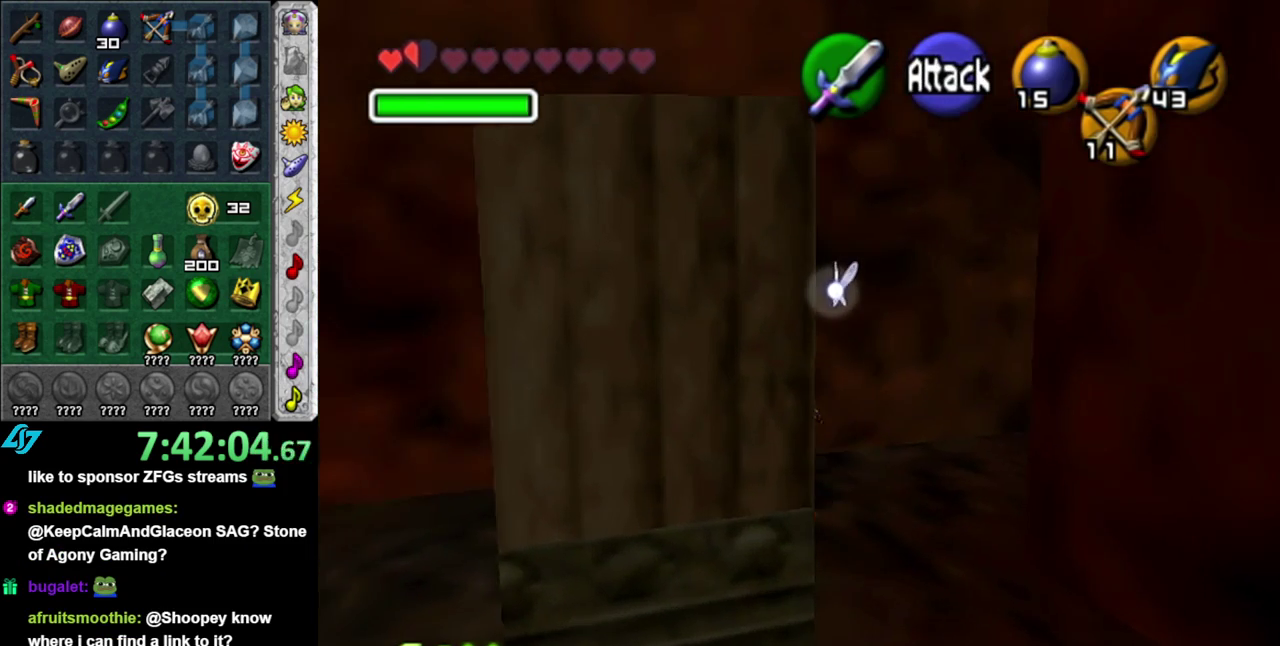
{"buttons": ["L1"], "left_stick": "center", "right_stick": "center", "events": [[83, "left_stick", "right"], [150, "left_stick", "down-right"], [333, "L1", "down"], [367, "left_stick", "center"]]}
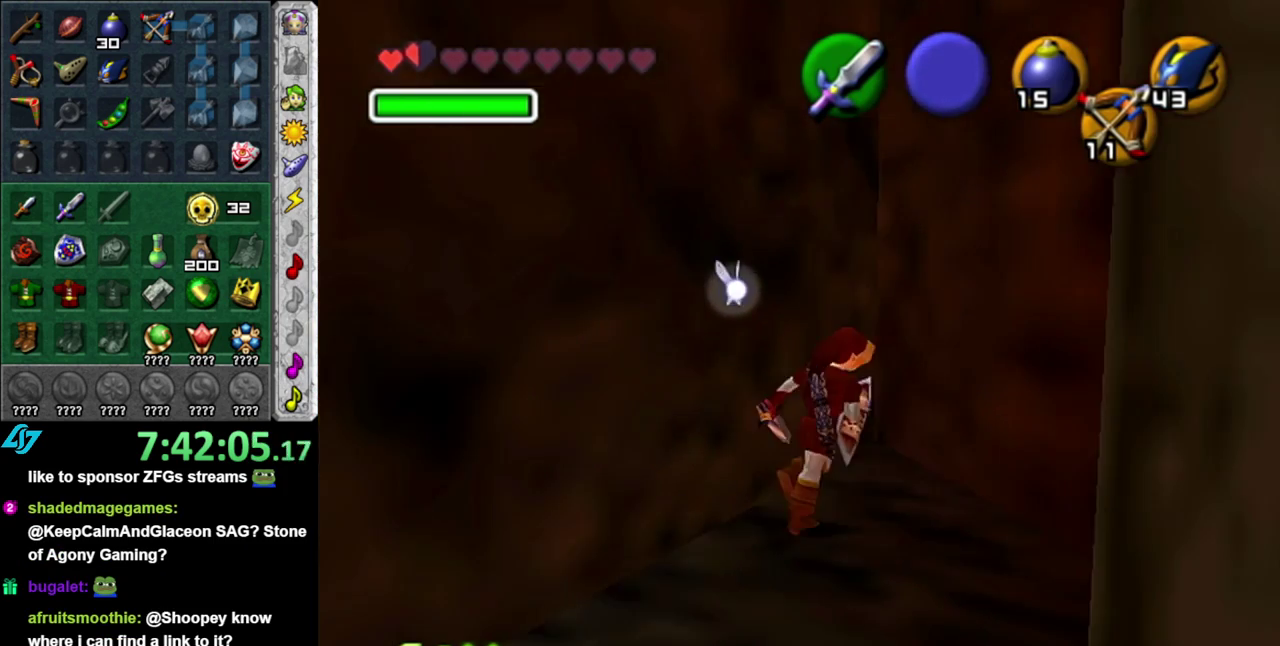
{"buttons": [], "left_stick": "up-left", "right_stick": "center", "events": [[17, "L1", "up"], [183, "left_stick", "up"], [400, "left_stick", "up-left"]]}
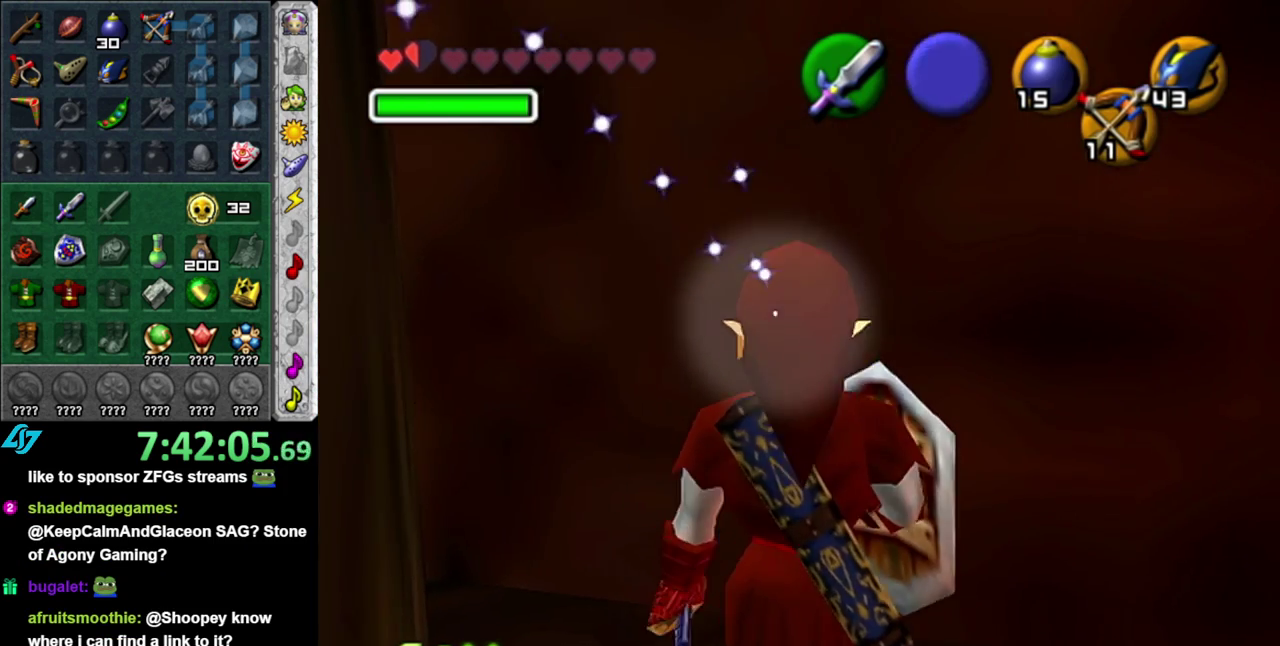
{"buttons": ["L1"], "left_stick": "center", "right_stick": "center", "events": [[400, "L1", "down"], [433, "left_stick", "center"]]}
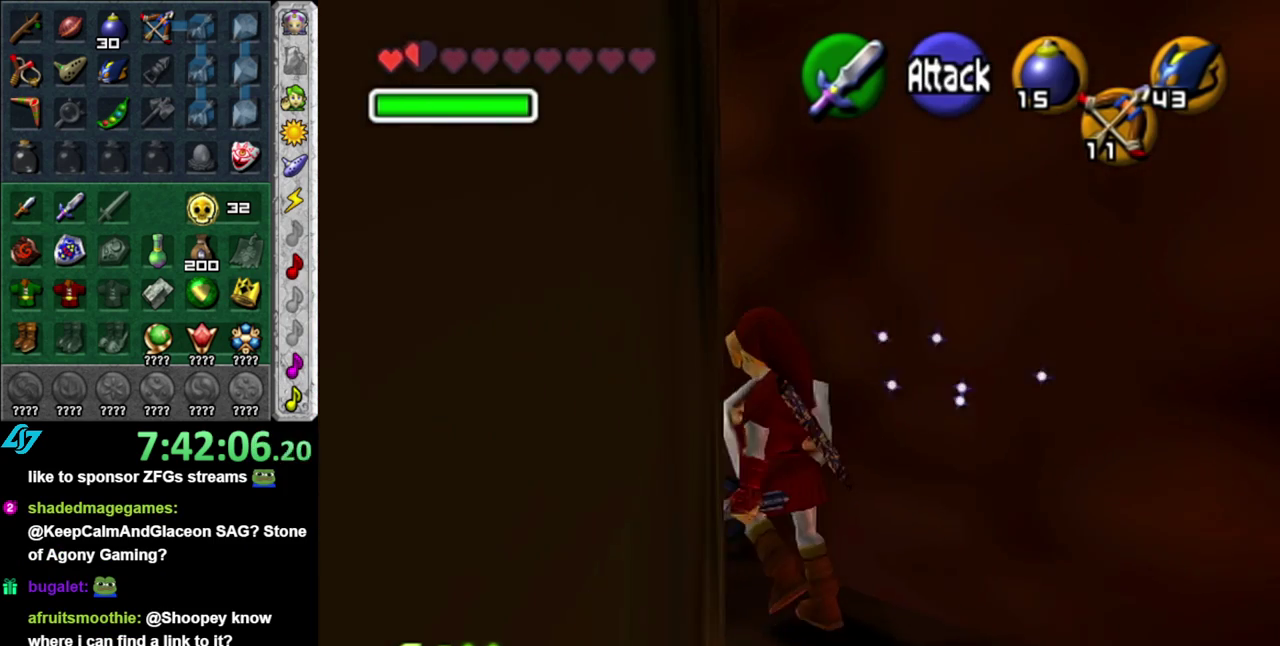
{"buttons": [], "left_stick": "center", "right_stick": "center", "events": [[83, "A", "down"], [233, "A", "up"], [300, "L1", "up"]]}
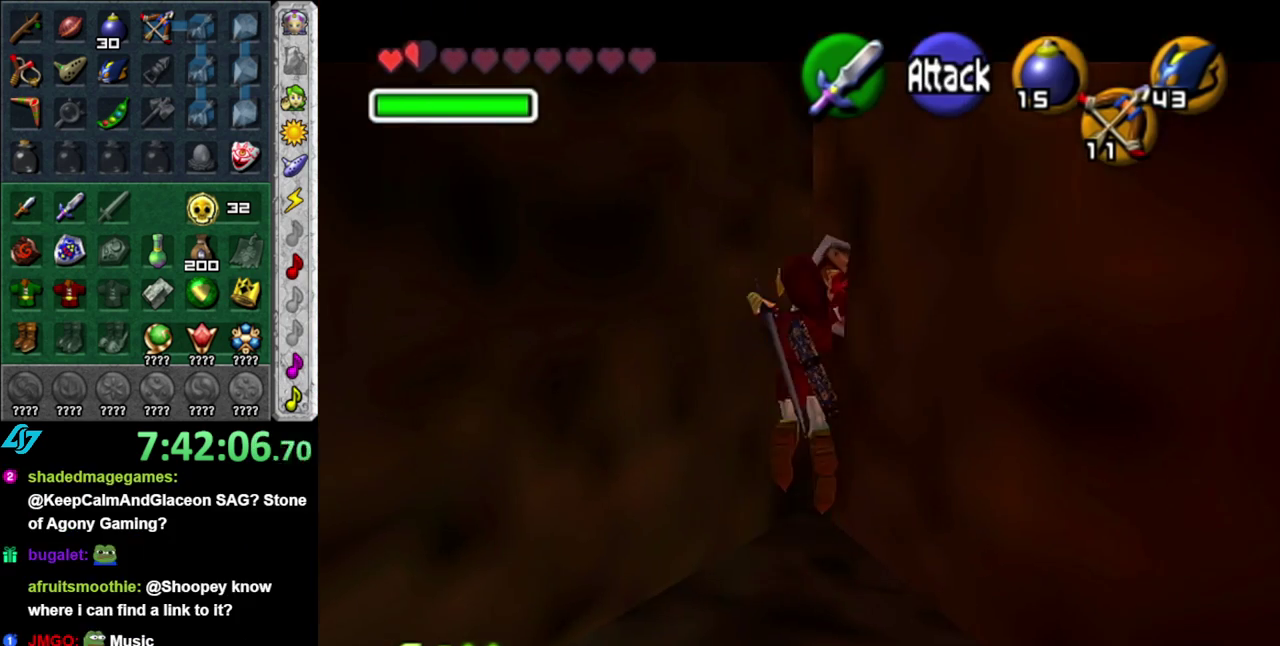
{"buttons": [], "left_stick": "up", "right_stick": "center", "events": [[300, "left_stick", "up"]]}
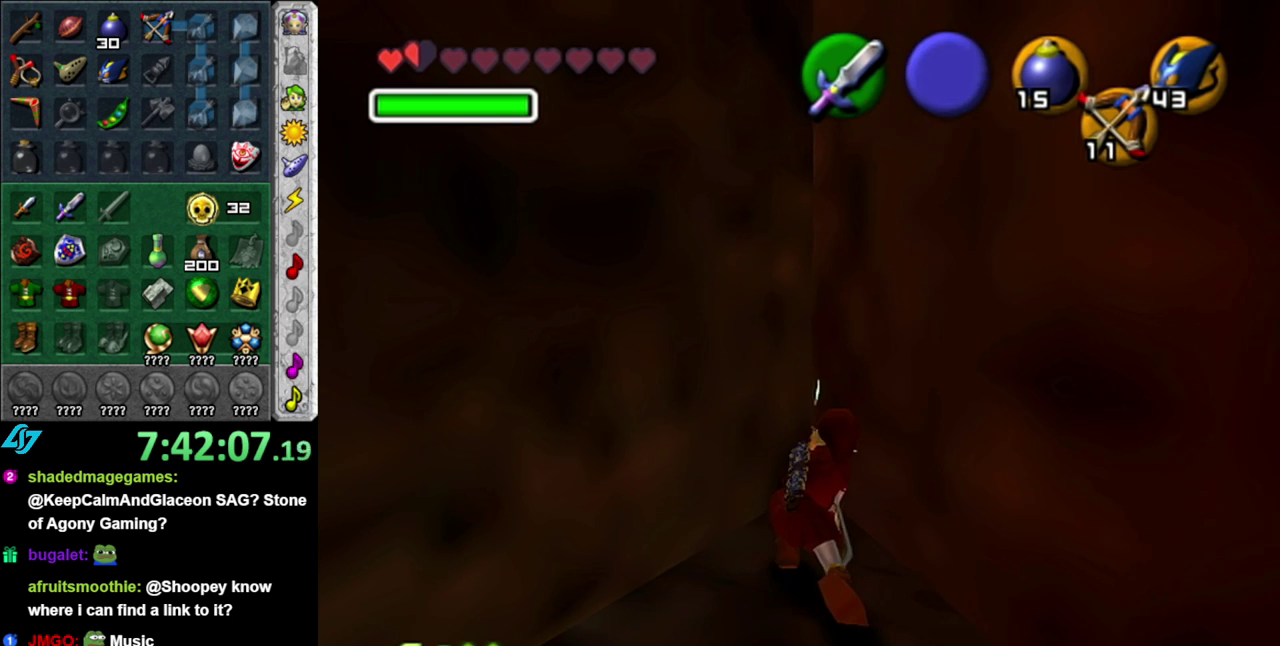
{"buttons": [], "left_stick": "center", "right_stick": "center", "events": [[150, "L1", "down"], [183, "left_stick", "center"], [267, "A", "down"], [433, "A", "up"], [433, "L1", "up"]]}
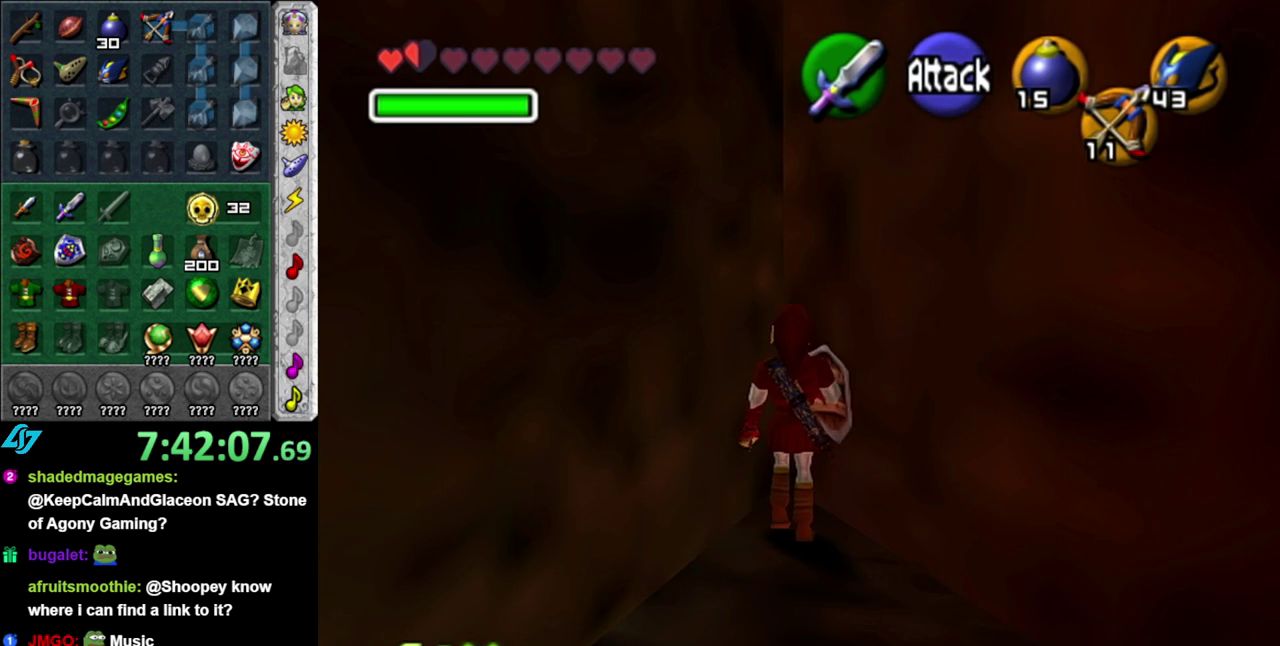
{"buttons": [], "left_stick": "down-right", "right_stick": "center", "events": [[483, "left_stick", "down-right"]]}
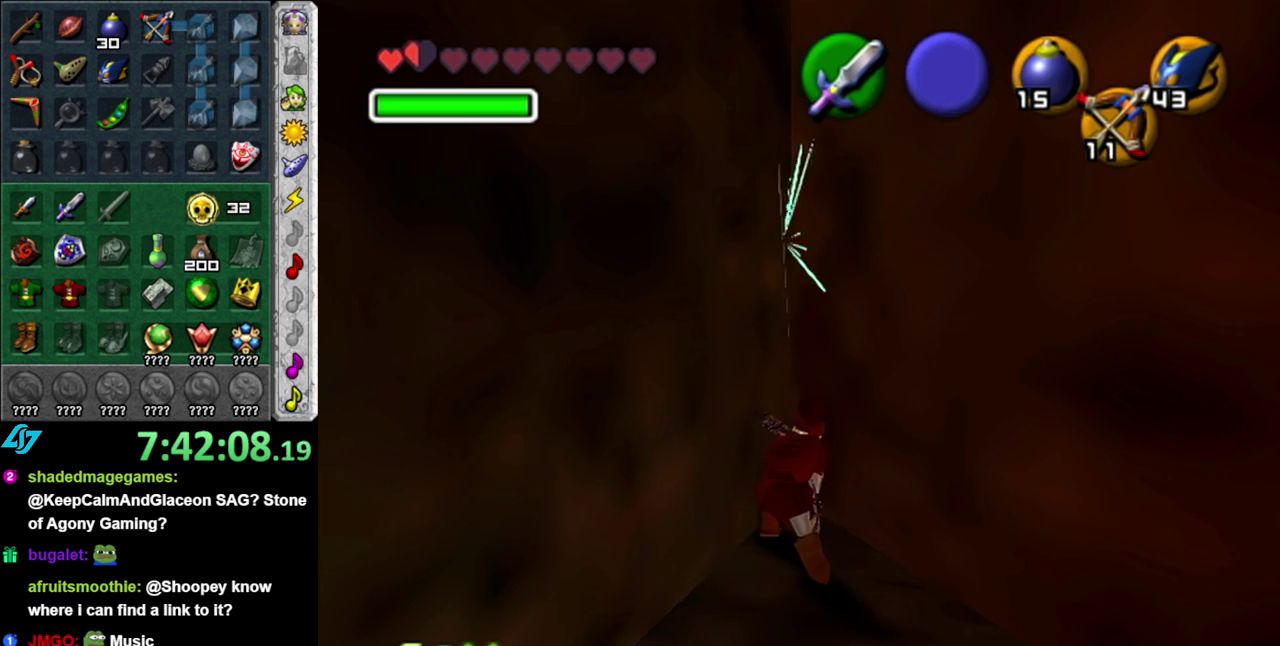
{"buttons": ["L1"], "left_stick": "up-right", "right_stick": "center", "events": [[267, "A", "down"], [400, "L1", "down"], [450, "A", "up"], [483, "left_stick", "up-right"]]}